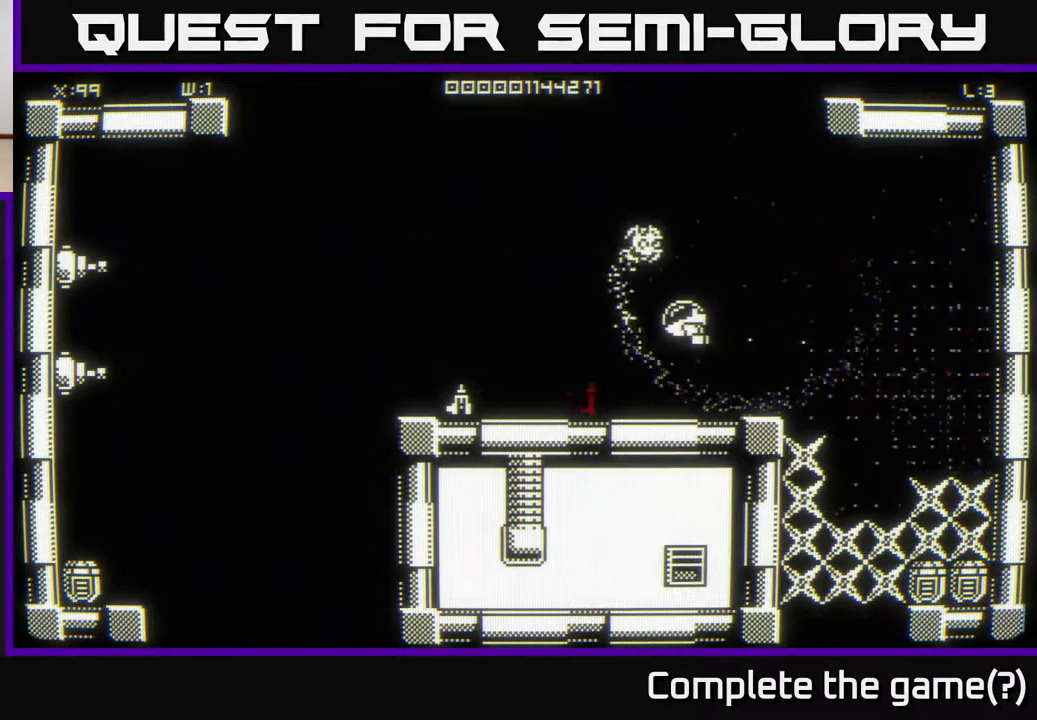
Gameplay with a controller (Xbox layout); each line is a JSON object with the inputs held at the frame after it. "events" lists button and stick changes between this image and that frame as [ms after this image, input, new state], when the widget could be followed in between.
{"buttons": [], "left_stick": "center", "right_stick": "center", "events": []}
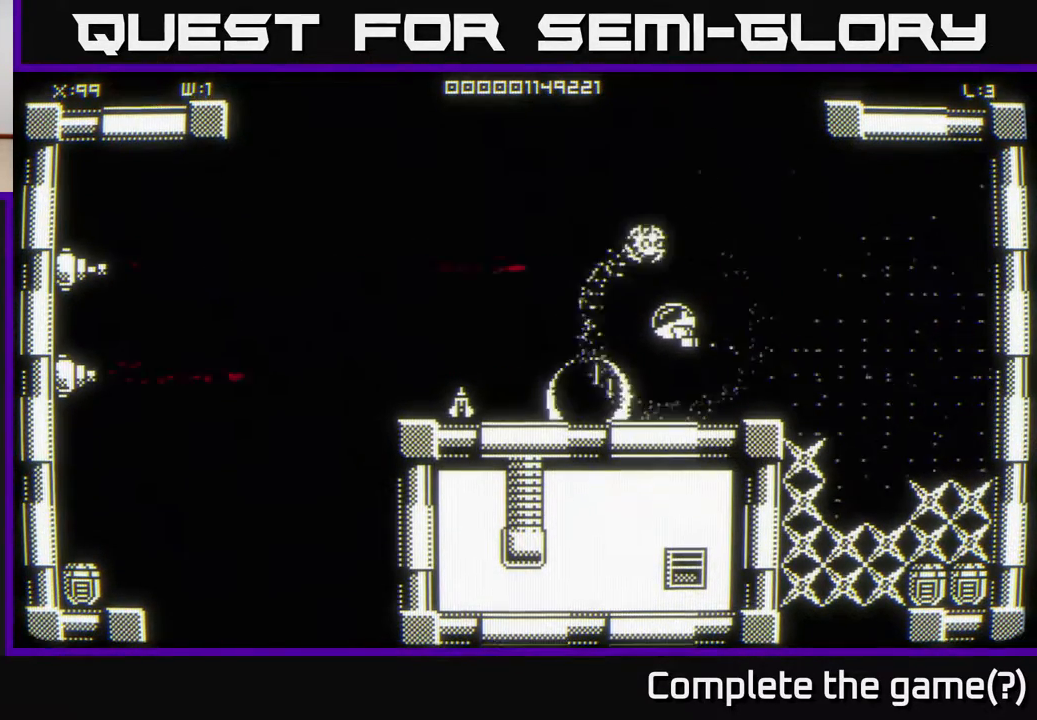
{"buttons": [], "left_stick": "left", "right_stick": "center", "events": [[117, "left_stick", "left"]]}
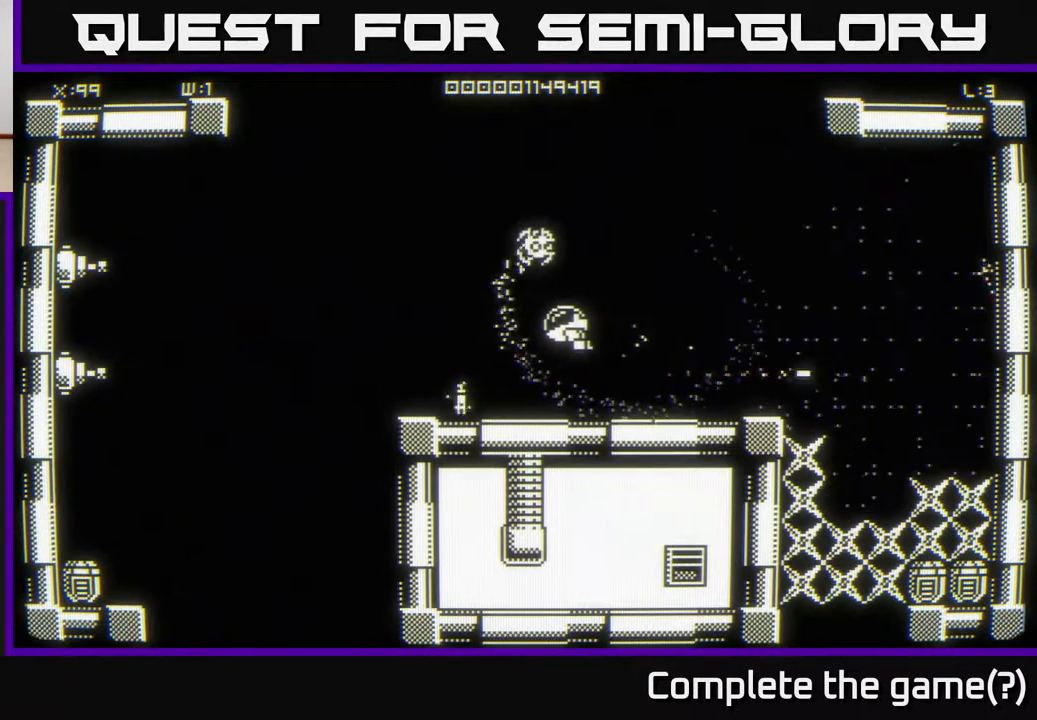
{"buttons": [], "left_stick": "center", "right_stick": "center", "events": [[117, "left_stick", "center"]]}
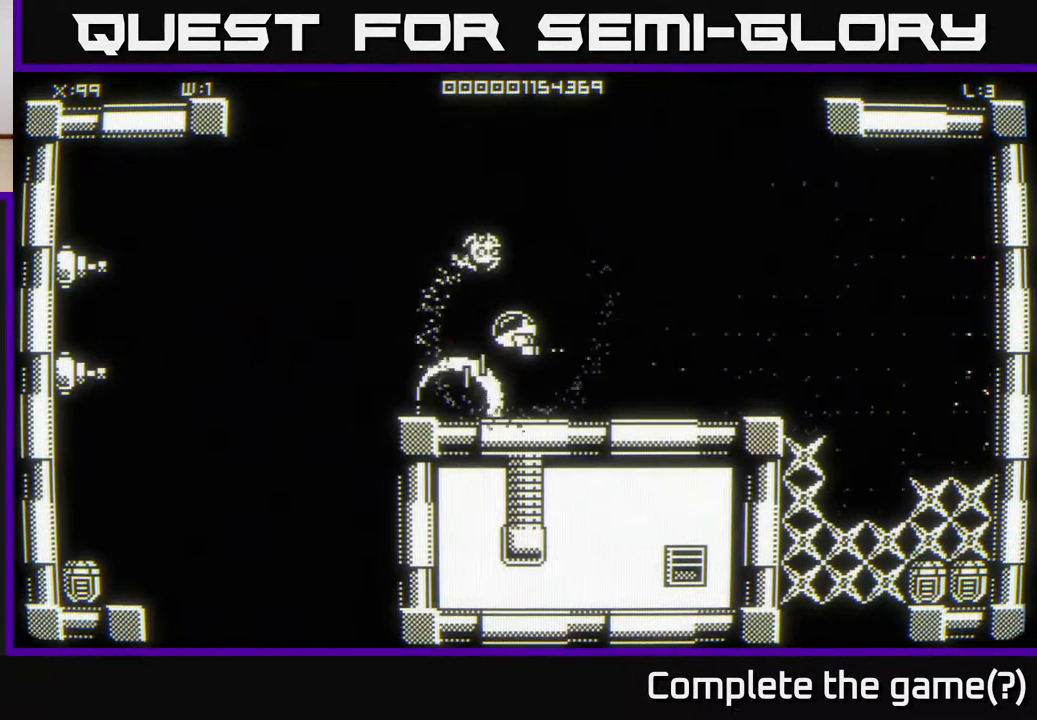
{"buttons": [], "left_stick": "left", "right_stick": "center", "events": [[300, "left_stick", "left"]]}
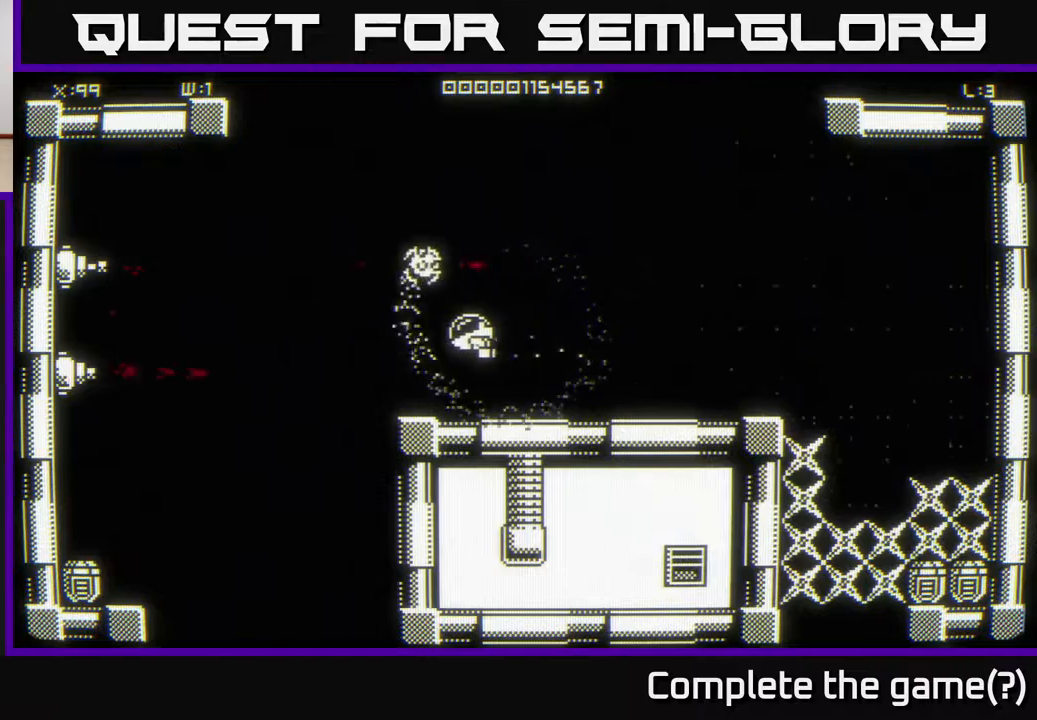
{"buttons": [], "left_stick": "left", "right_stick": "center", "events": [[200, "left_stick", "up-left"], [300, "left_stick", "left"]]}
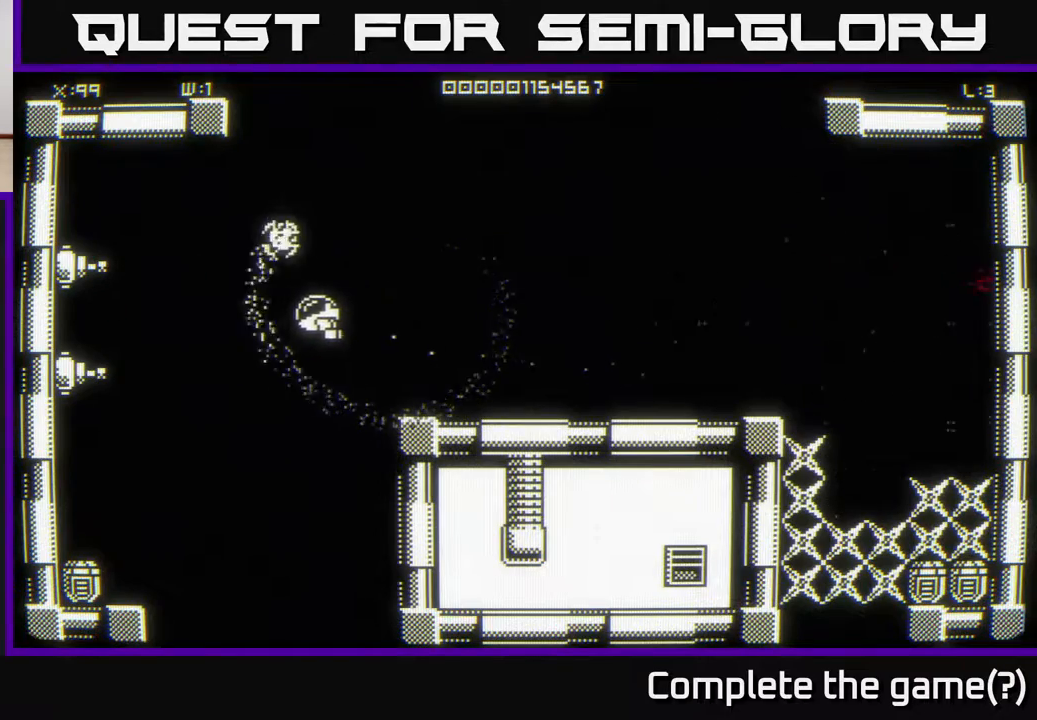
{"buttons": [], "left_stick": "center", "right_stick": "center", "events": [[467, "left_stick", "center"]]}
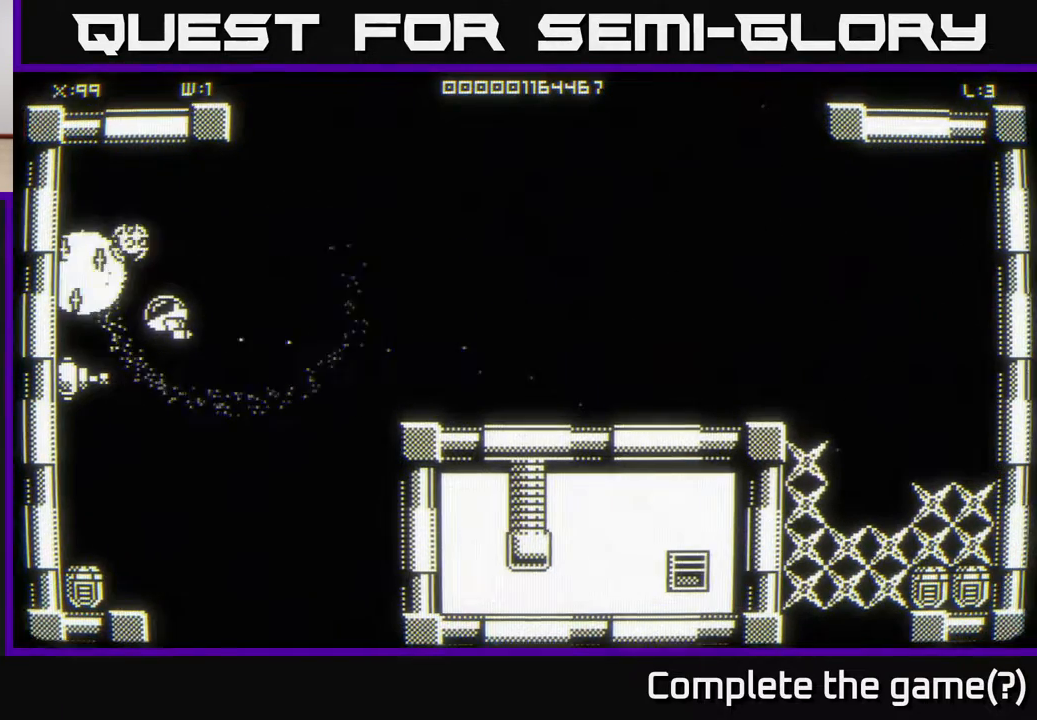
{"buttons": [], "left_stick": "center", "right_stick": "center", "events": []}
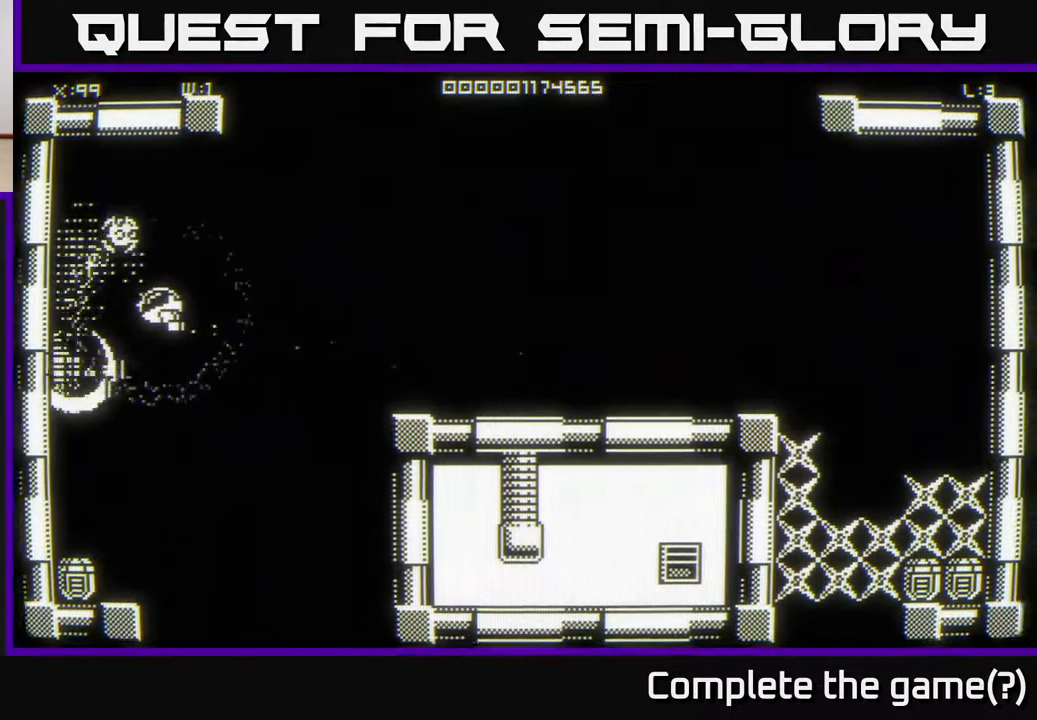
{"buttons": [], "left_stick": "down", "right_stick": "center", "events": [[17, "left_stick", "left"], [217, "left_stick", "down"]]}
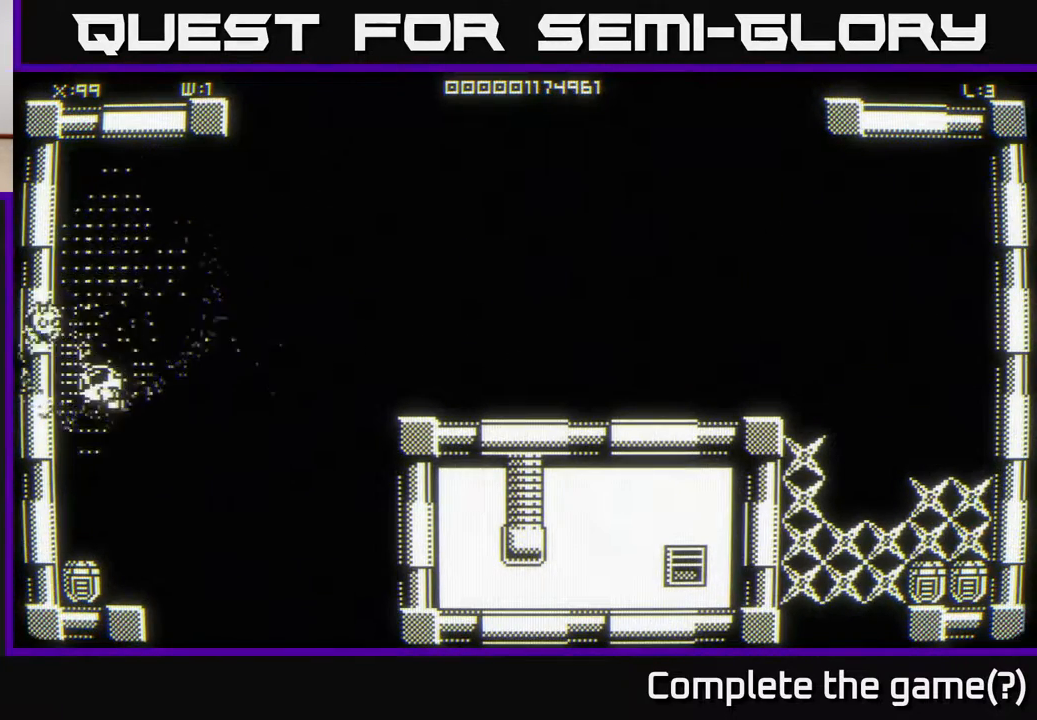
{"buttons": [], "left_stick": "down", "right_stick": "center", "events": []}
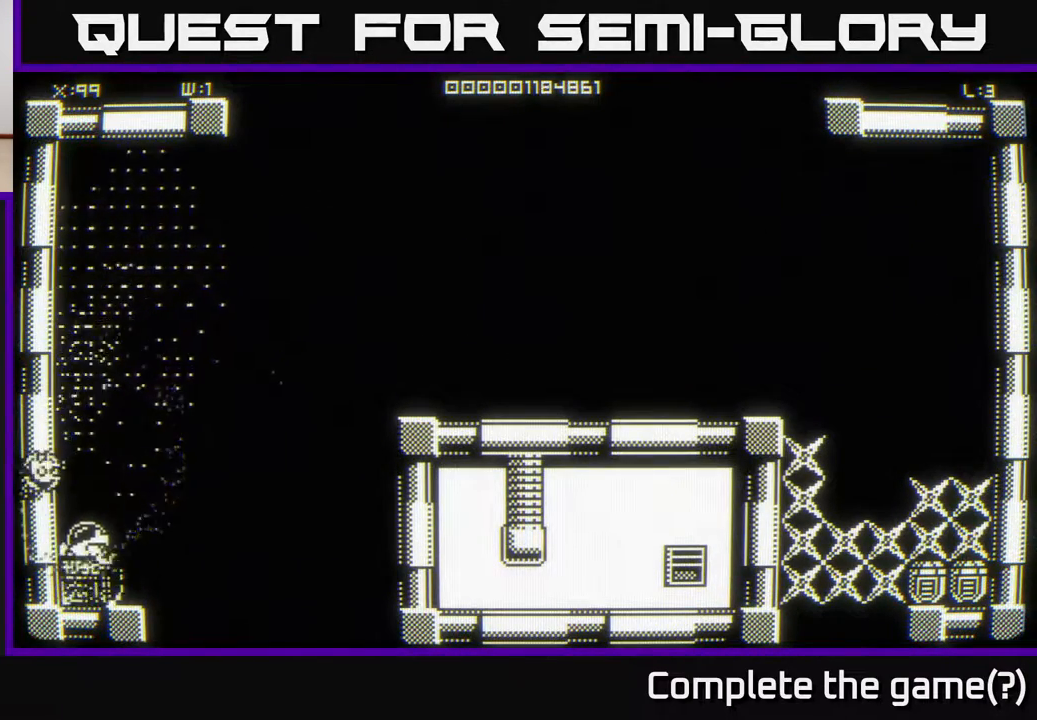
{"buttons": [], "left_stick": "up-right", "right_stick": "center", "events": [[150, "left_stick", "right"], [200, "left_stick", "up-right"]]}
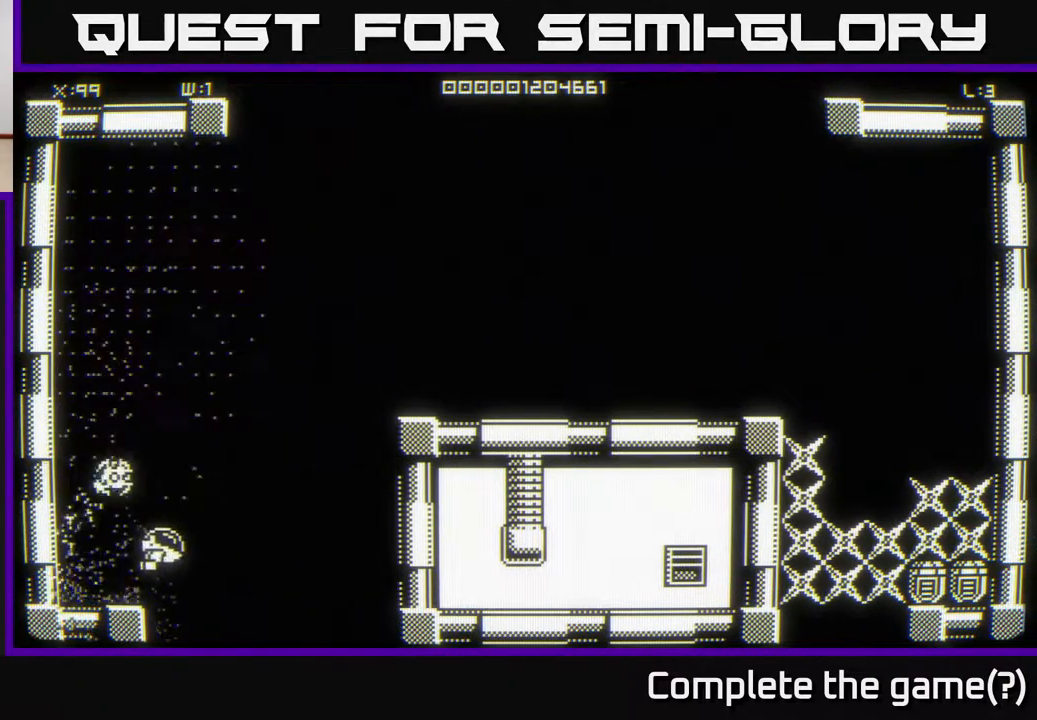
{"buttons": [], "left_stick": "up-right", "right_stick": "center", "events": []}
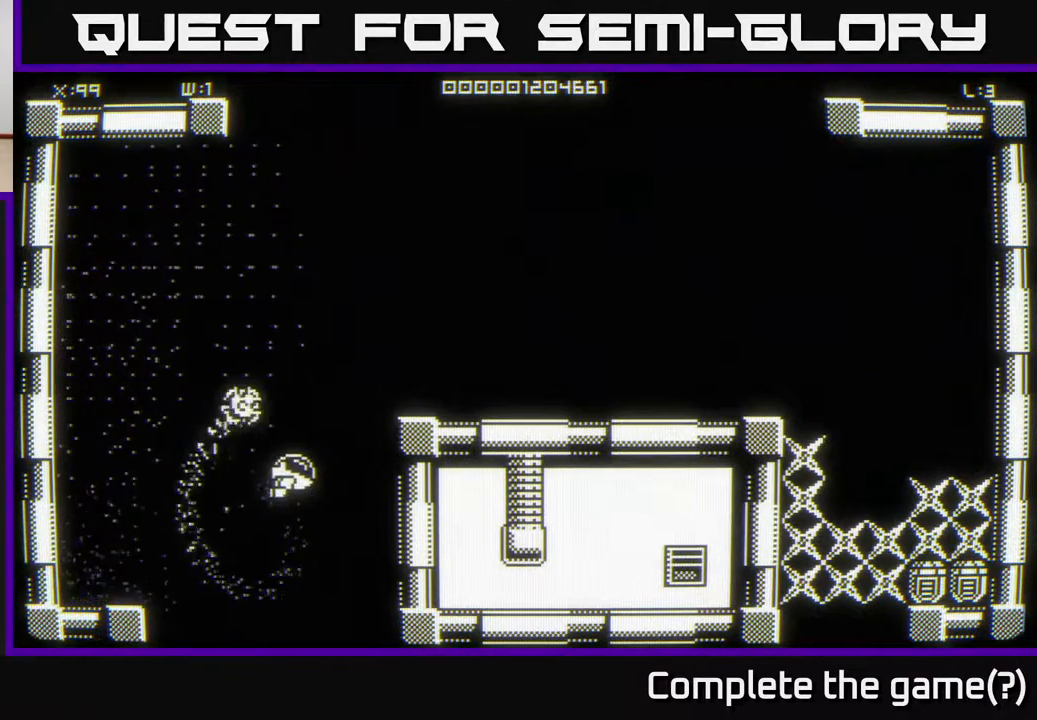
{"buttons": [], "left_stick": "right", "right_stick": "center", "events": [[183, "left_stick", "right"]]}
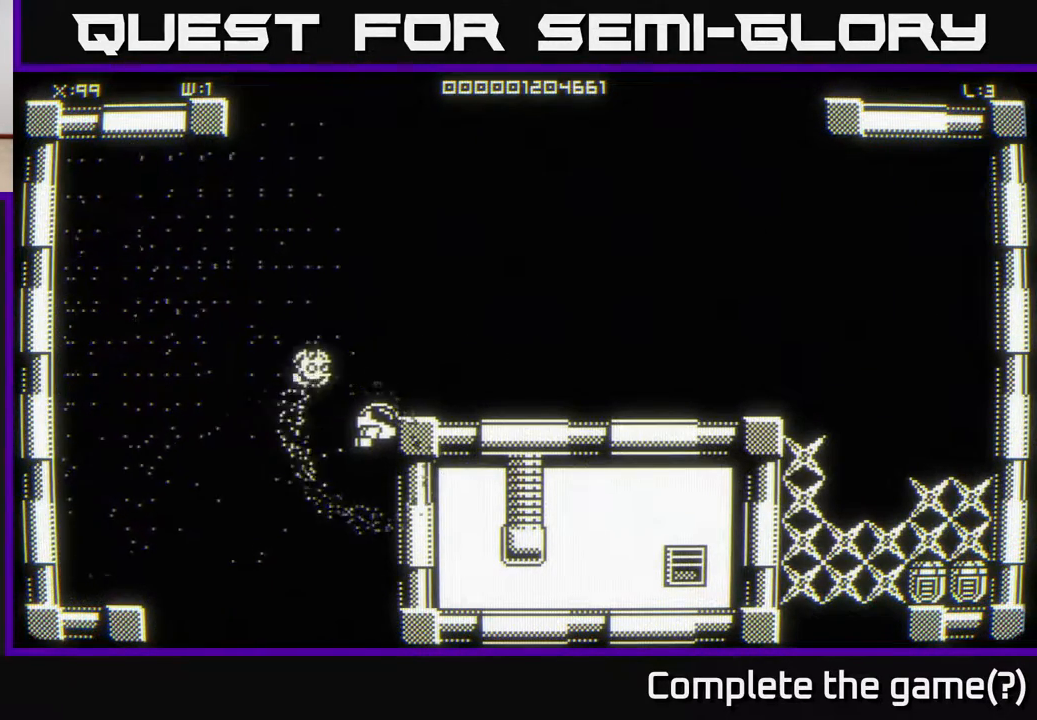
{"buttons": [], "left_stick": "right", "right_stick": "center", "events": [[233, "left_stick", "up-right"], [500, "left_stick", "right"]]}
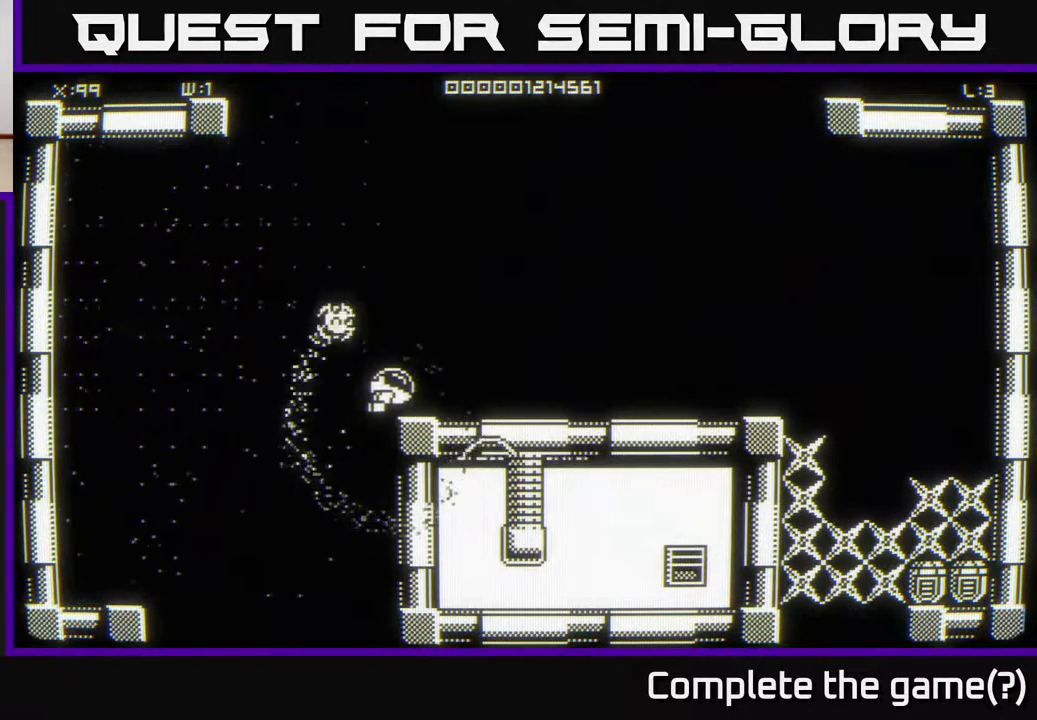
{"buttons": [], "left_stick": "down-right", "right_stick": "center", "events": [[167, "left_stick", "down-right"]]}
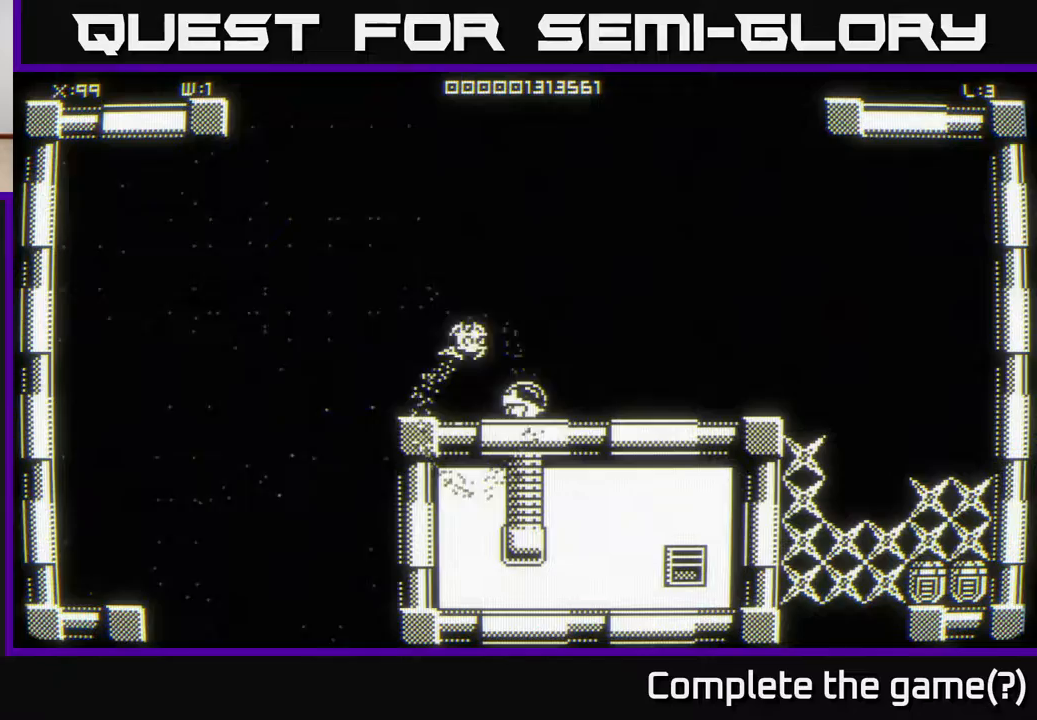
{"buttons": [], "left_stick": "down-right", "right_stick": "center", "events": []}
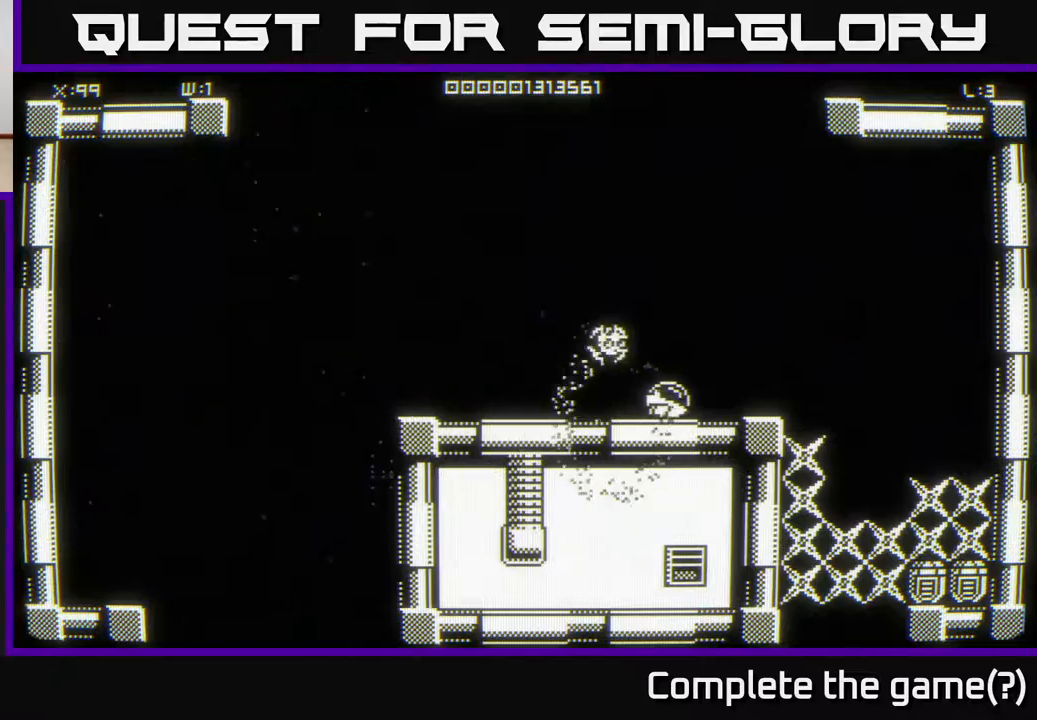
{"buttons": [], "left_stick": "down-right", "right_stick": "center", "events": []}
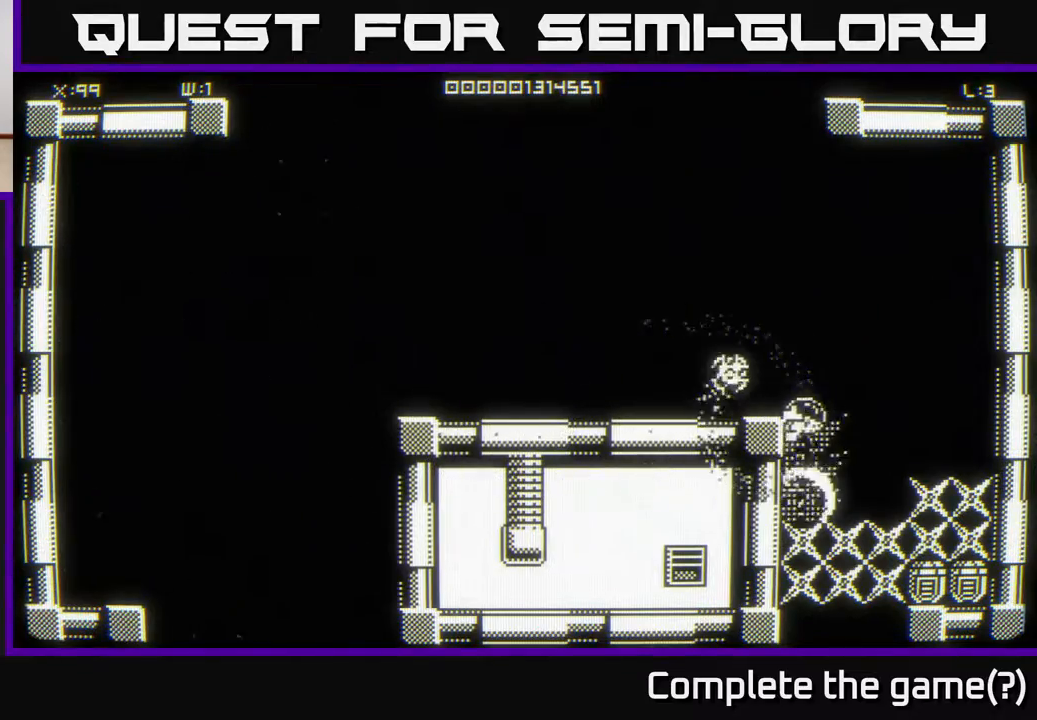
{"buttons": [], "left_stick": "center", "right_stick": "center", "events": [[383, "left_stick", "center"]]}
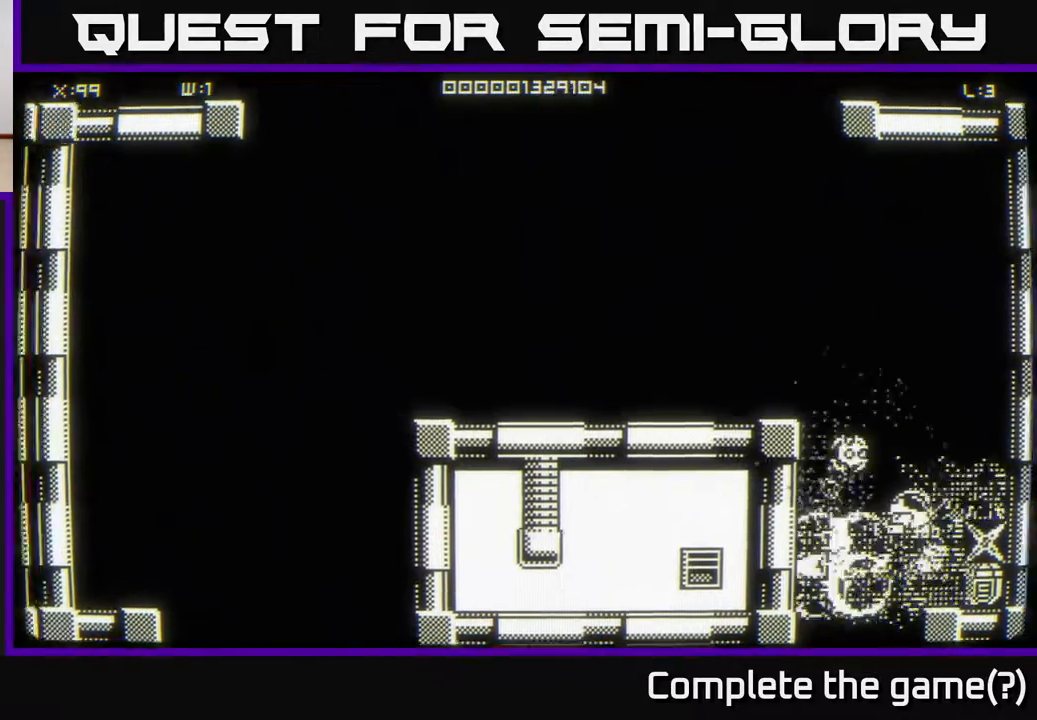
{"buttons": [], "left_stick": "center", "right_stick": "center", "events": []}
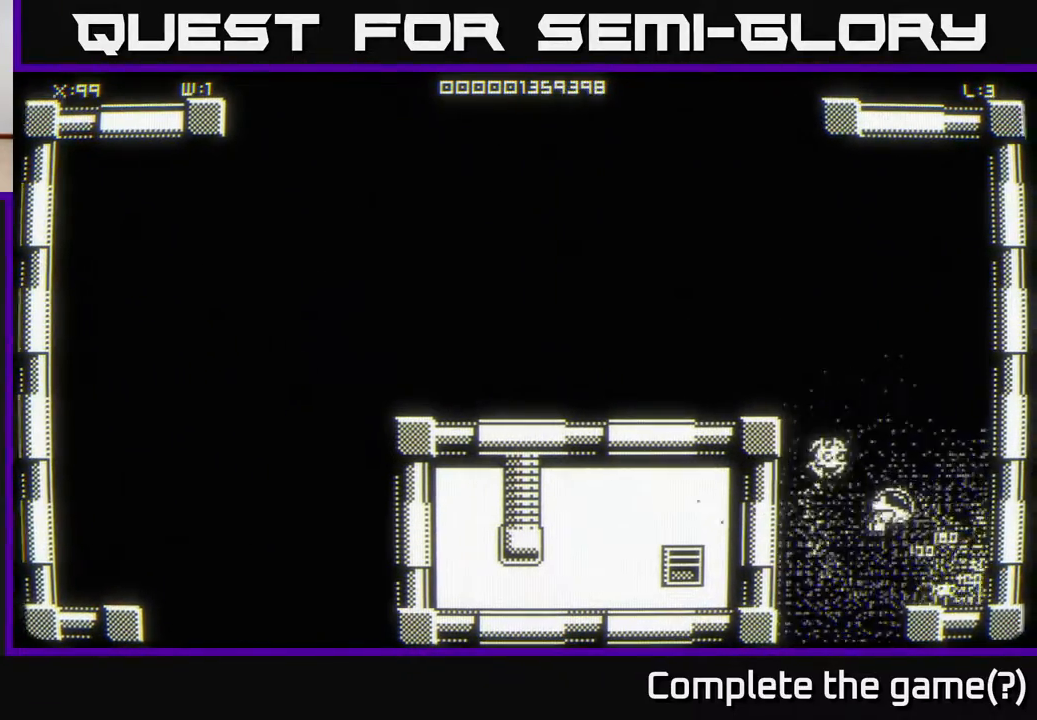
{"buttons": [], "left_stick": "left", "right_stick": "center", "events": [[17, "left_stick", "right"], [317, "left_stick", "down"], [450, "left_stick", "left"]]}
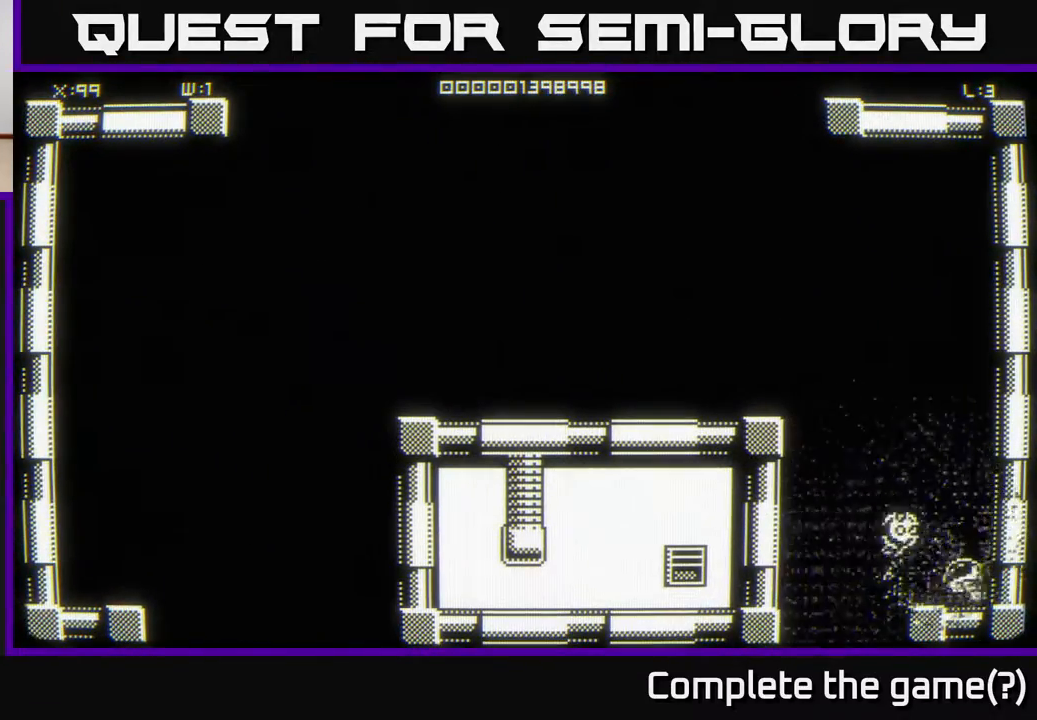
{"buttons": [], "left_stick": "down", "right_stick": "center", "events": [[117, "left_stick", "up-left"], [267, "left_stick", "left"], [433, "left_stick", "down"]]}
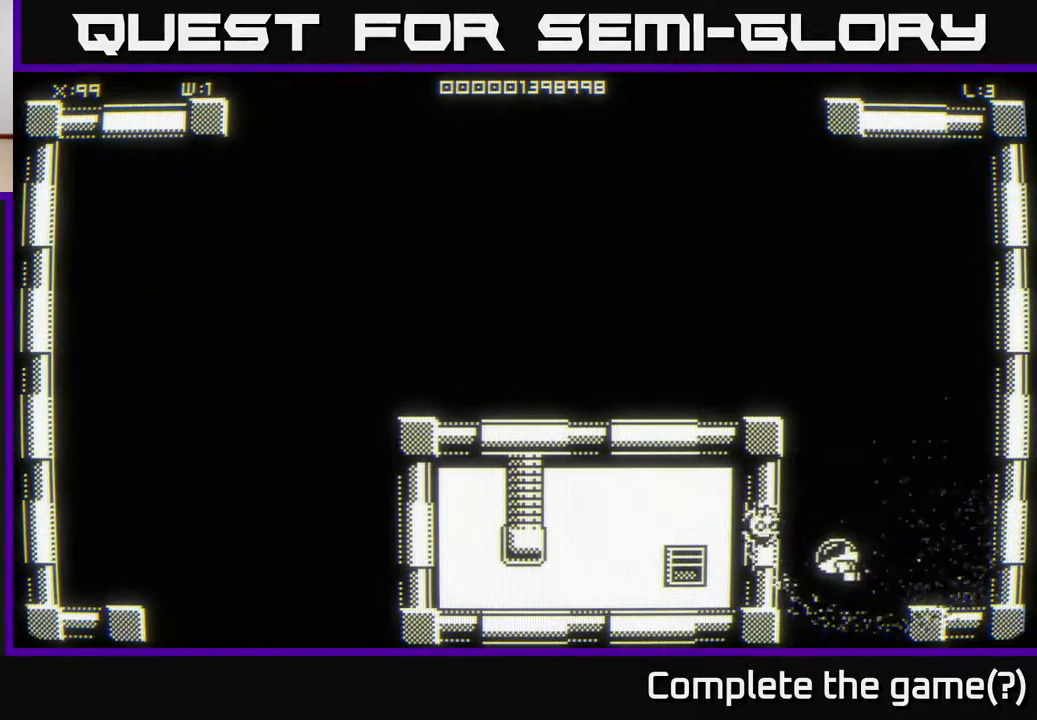
{"buttons": [], "left_stick": "center", "right_stick": "center", "events": [[367, "left_stick", "center"]]}
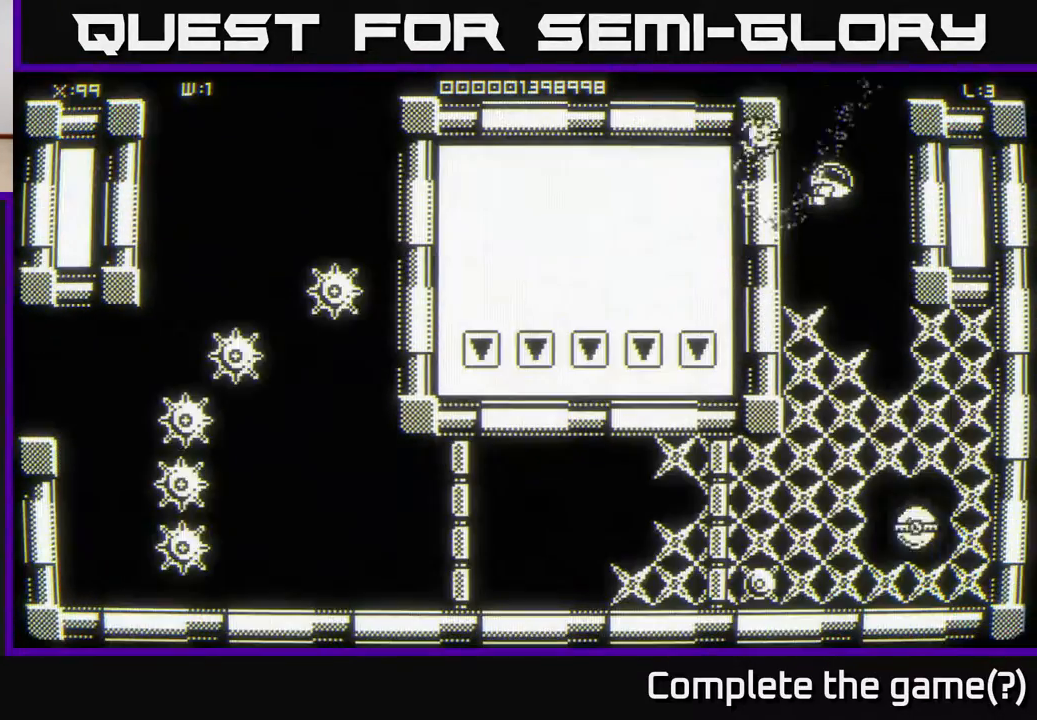
{"buttons": [], "left_stick": "down", "right_stick": "center", "events": [[383, "left_stick", "down"]]}
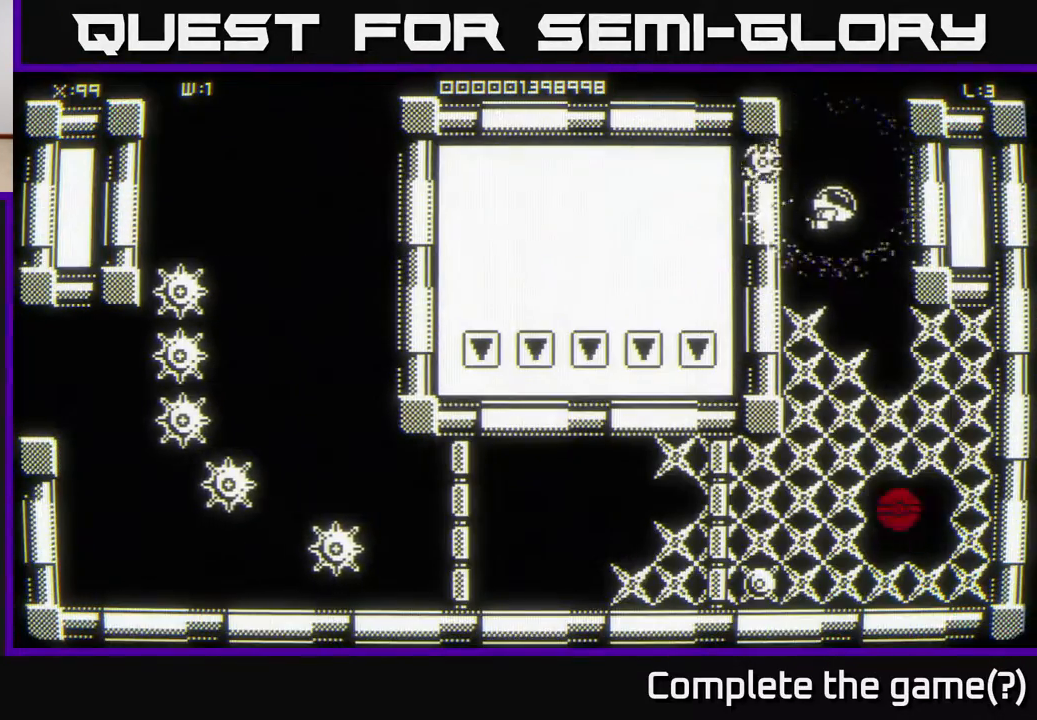
{"buttons": [], "left_stick": "center", "right_stick": "center", "events": [[367, "left_stick", "center"]]}
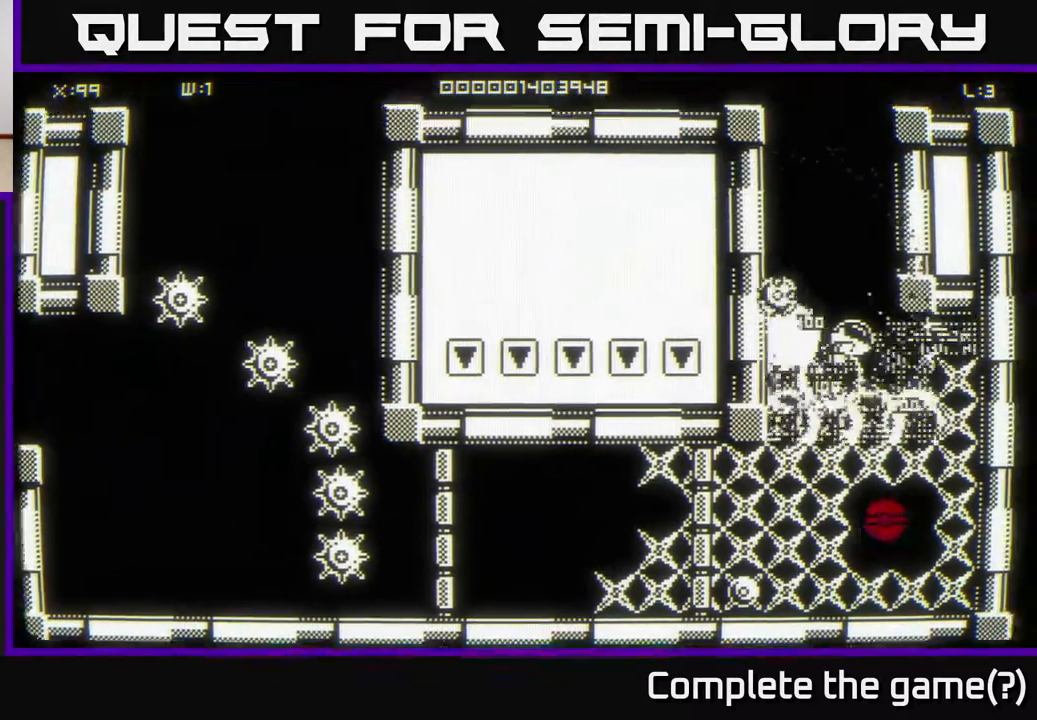
{"buttons": [], "left_stick": "center", "right_stick": "center", "events": []}
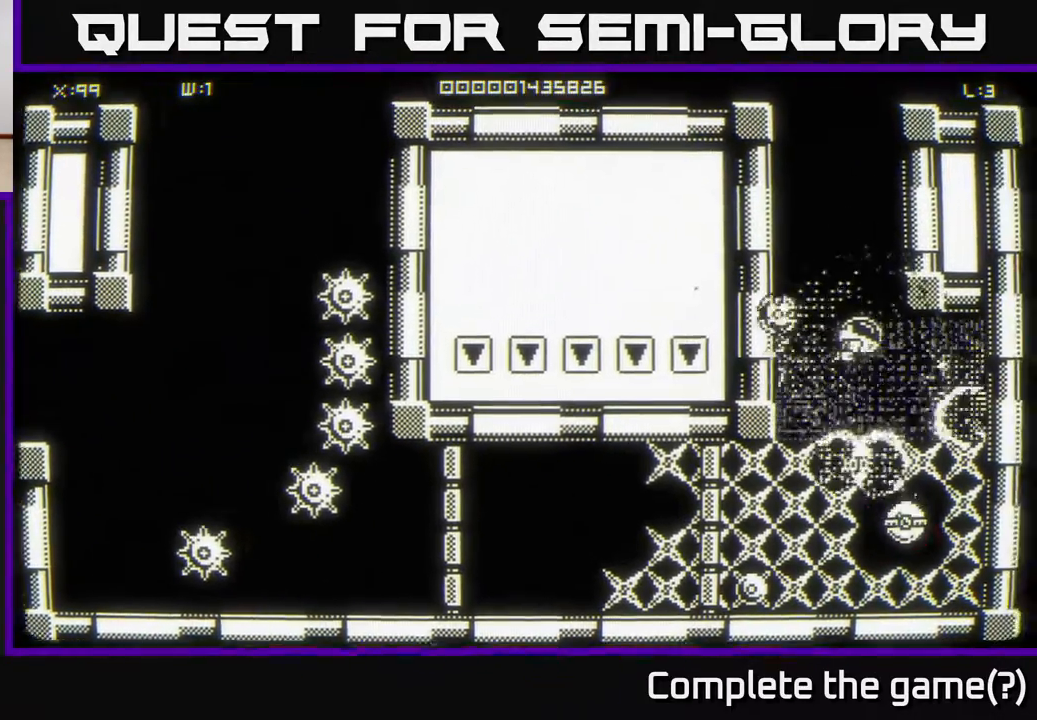
{"buttons": [], "left_stick": "left", "right_stick": "center", "events": [[283, "left_stick", "down"], [483, "left_stick", "left"]]}
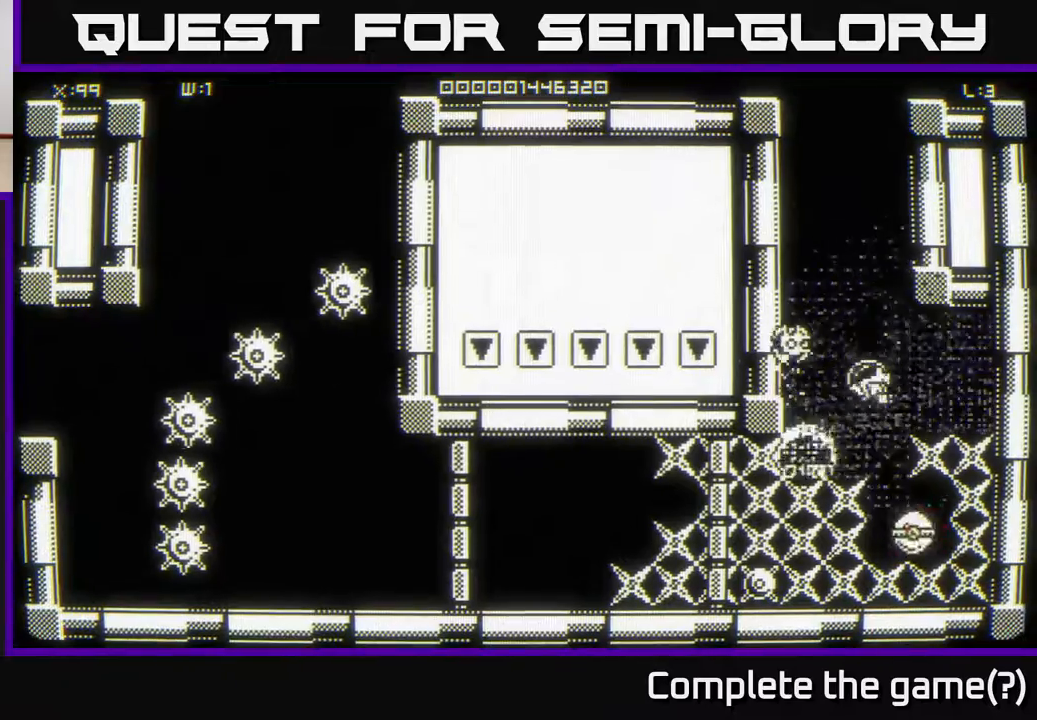
{"buttons": [], "left_stick": "up-right", "right_stick": "center", "events": [[133, "left_stick", "down"], [350, "left_stick", "up-left"], [483, "left_stick", "up-right"]]}
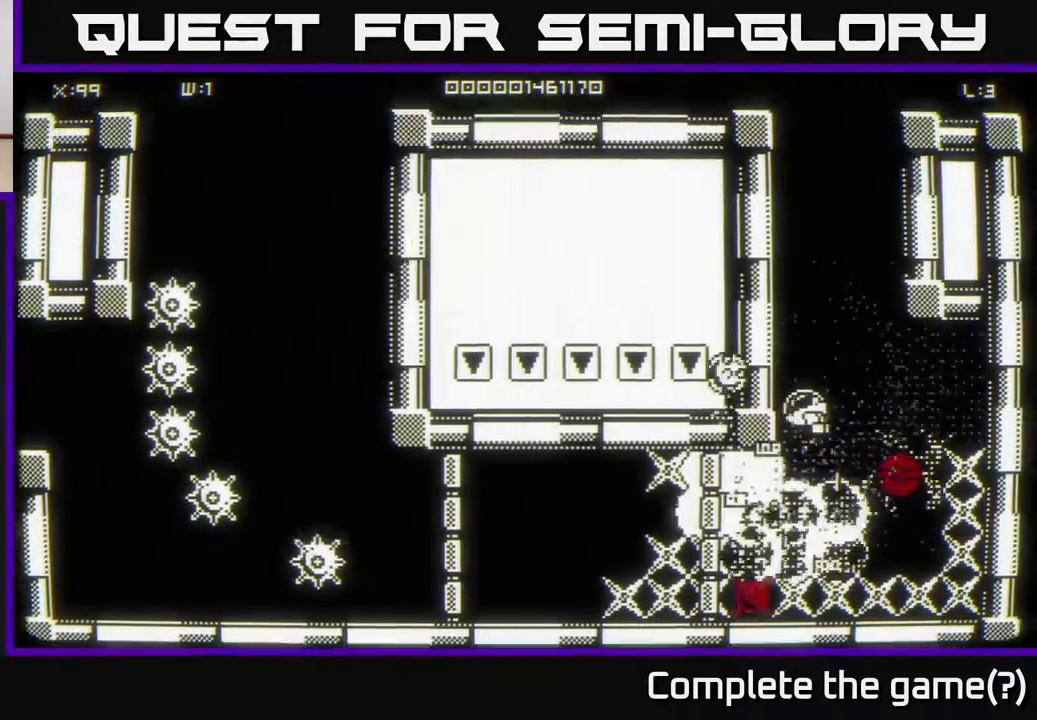
{"buttons": [], "left_stick": "right", "right_stick": "center", "events": [[133, "left_stick", "up"], [500, "left_stick", "right"]]}
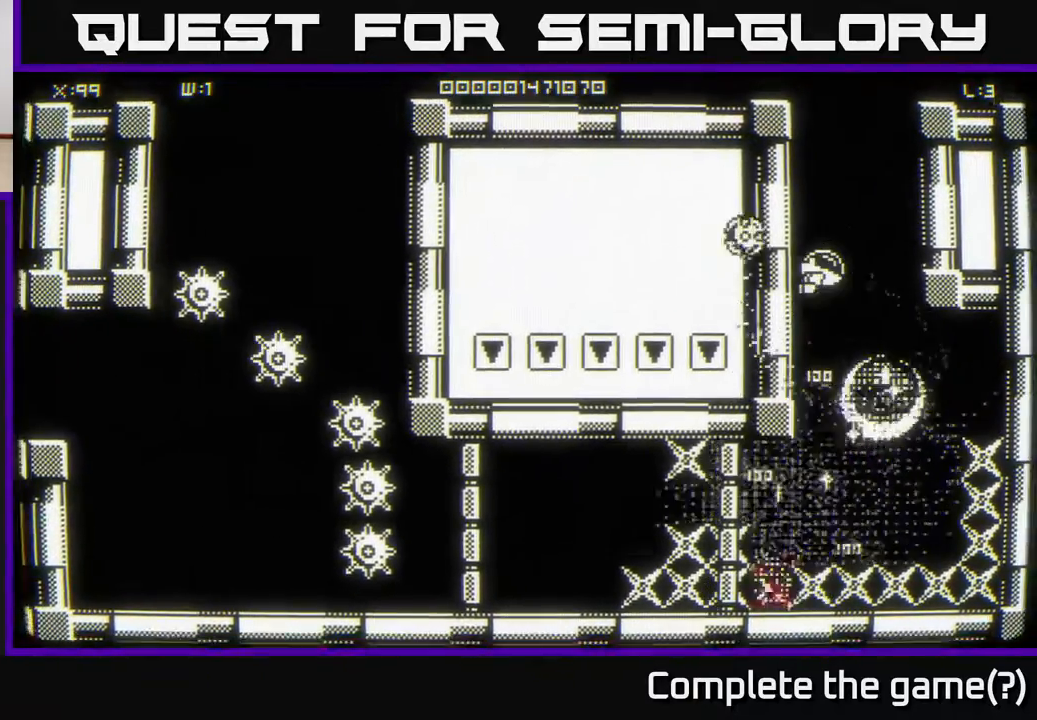
{"buttons": [], "left_stick": "down-left", "right_stick": "center", "events": [[17, "left_stick", "down-right"], [250, "left_stick", "down"], [400, "left_stick", "down-left"]]}
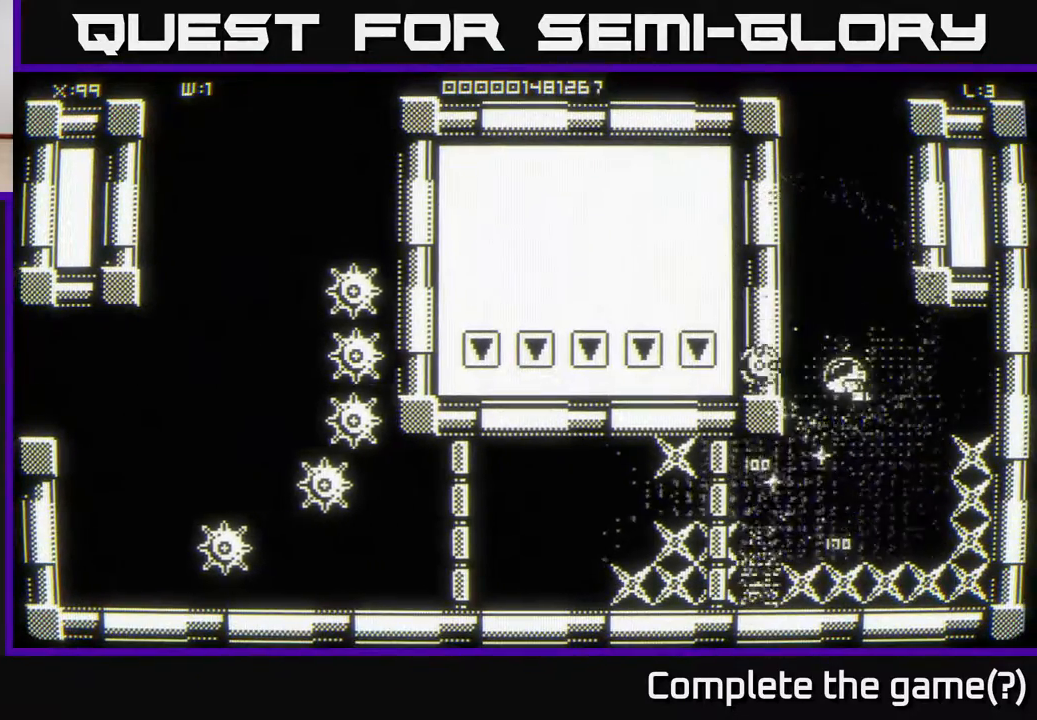
{"buttons": [], "left_stick": "down-right", "right_stick": "center", "events": [[250, "left_stick", "down-right"]]}
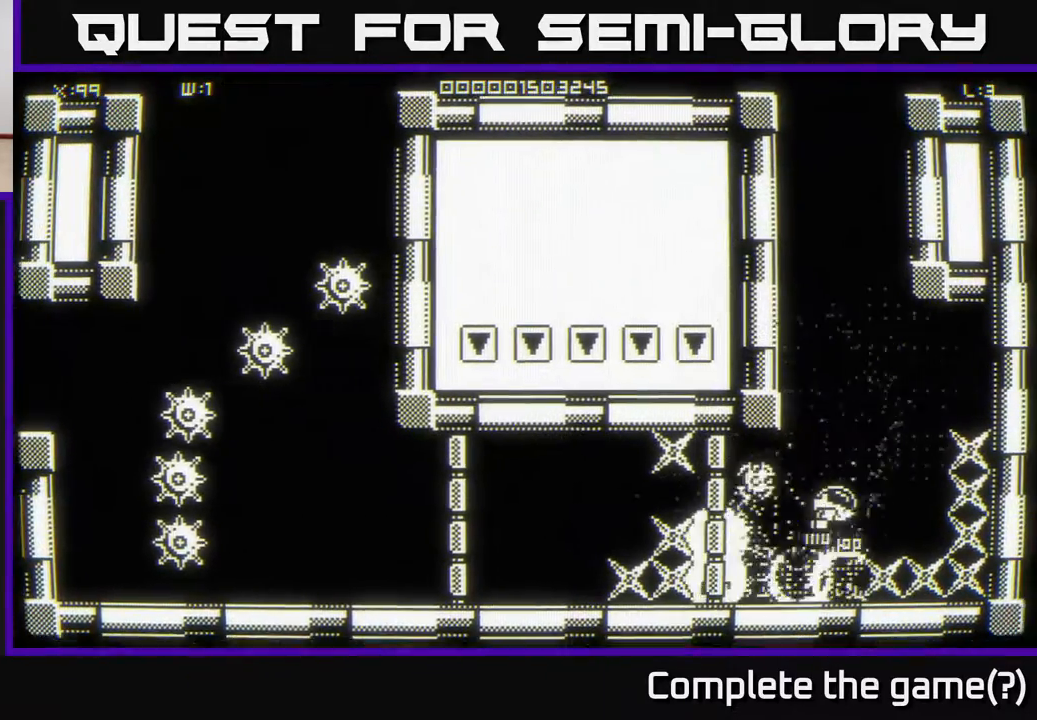
{"buttons": [], "left_stick": "left", "right_stick": "center", "events": [[83, "left_stick", "right"], [233, "left_stick", "up-right"], [400, "left_stick", "left"]]}